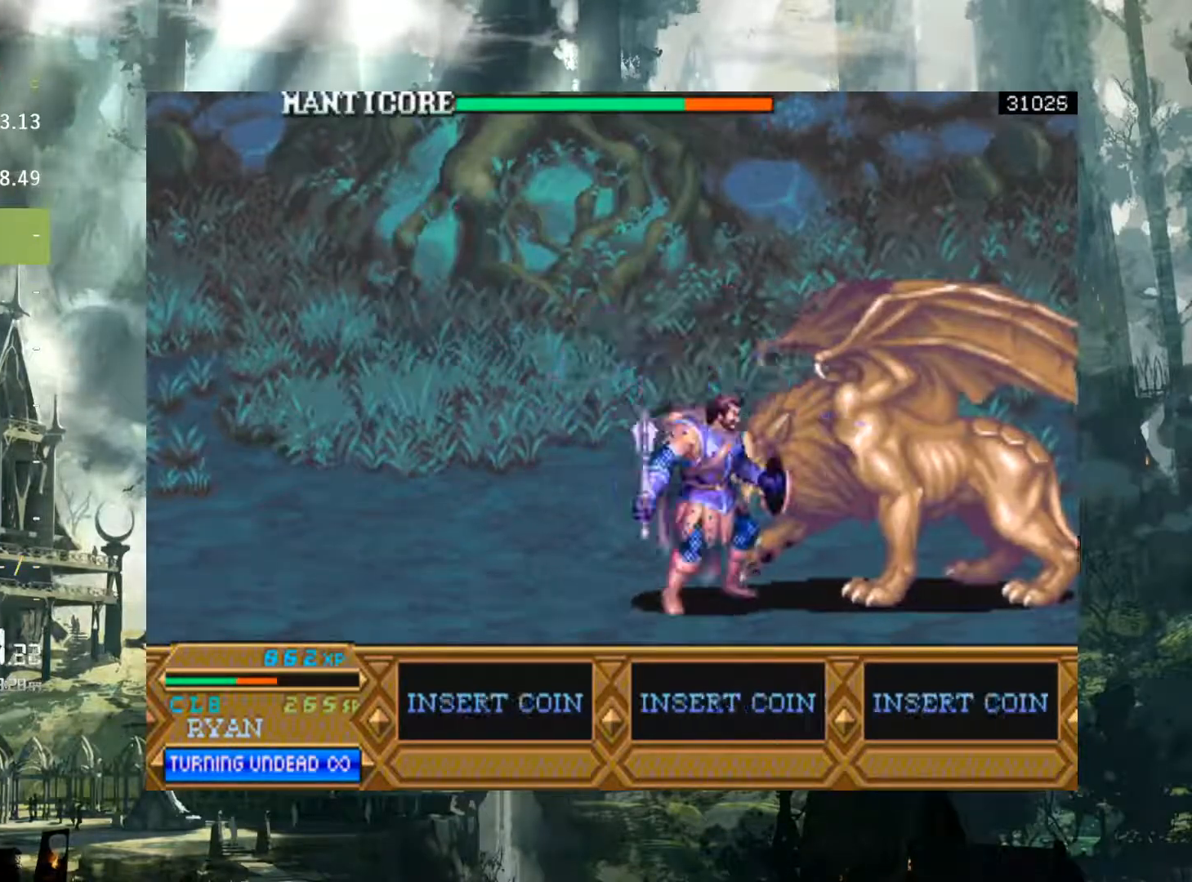
Gameplay with a controller (Xbox layout); each line is a JSON object with the inputs held at the frame after it. "events" lists button and stick changes between this image and that frame as [ms after this image, input, new state], when the widget could be followed in between. Not read: L3 R3 left_stick right_stick.
{"buttons": ["X", "DPAD_RIGHT"], "events": [[117, "X", "down"], [183, "X", "up"], [300, "X", "down"], [367, "X", "up"], [467, "X", "down"]]}
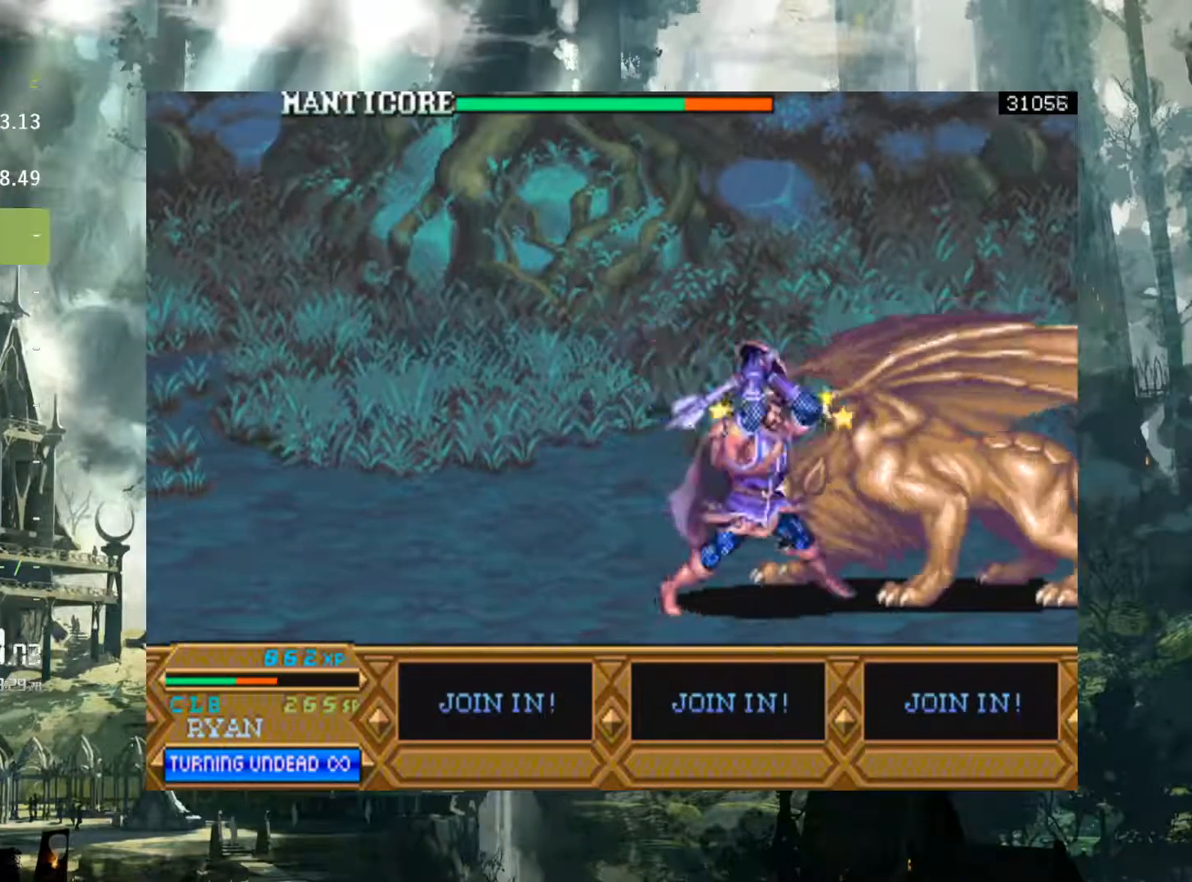
{"buttons": ["DPAD_RIGHT"], "events": [[67, "X", "up"], [167, "X", "down"], [233, "X", "up"], [333, "X", "down"], [417, "X", "up"]]}
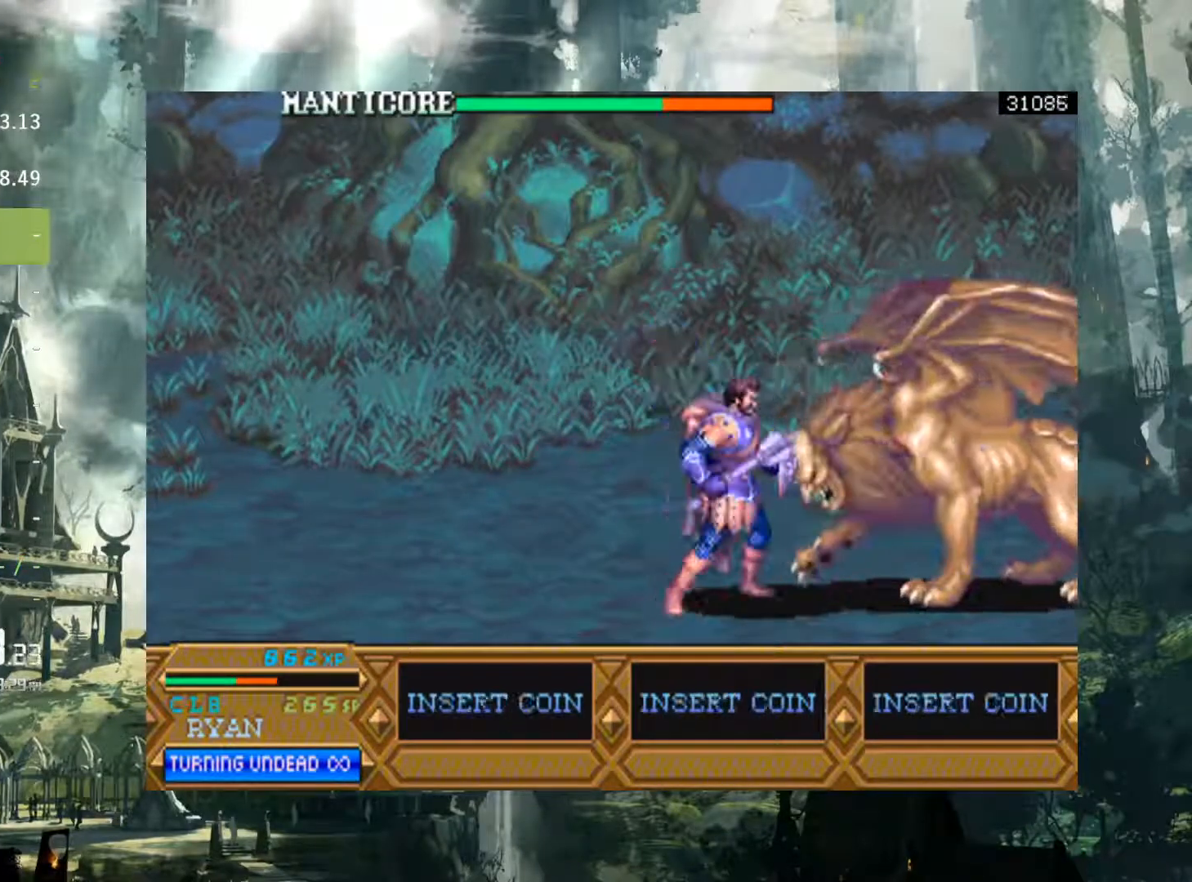
{"buttons": ["DPAD_RIGHT"], "events": [[50, "X", "down"], [100, "X", "up"], [217, "X", "down"], [267, "X", "up"], [383, "X", "down"], [450, "X", "up"]]}
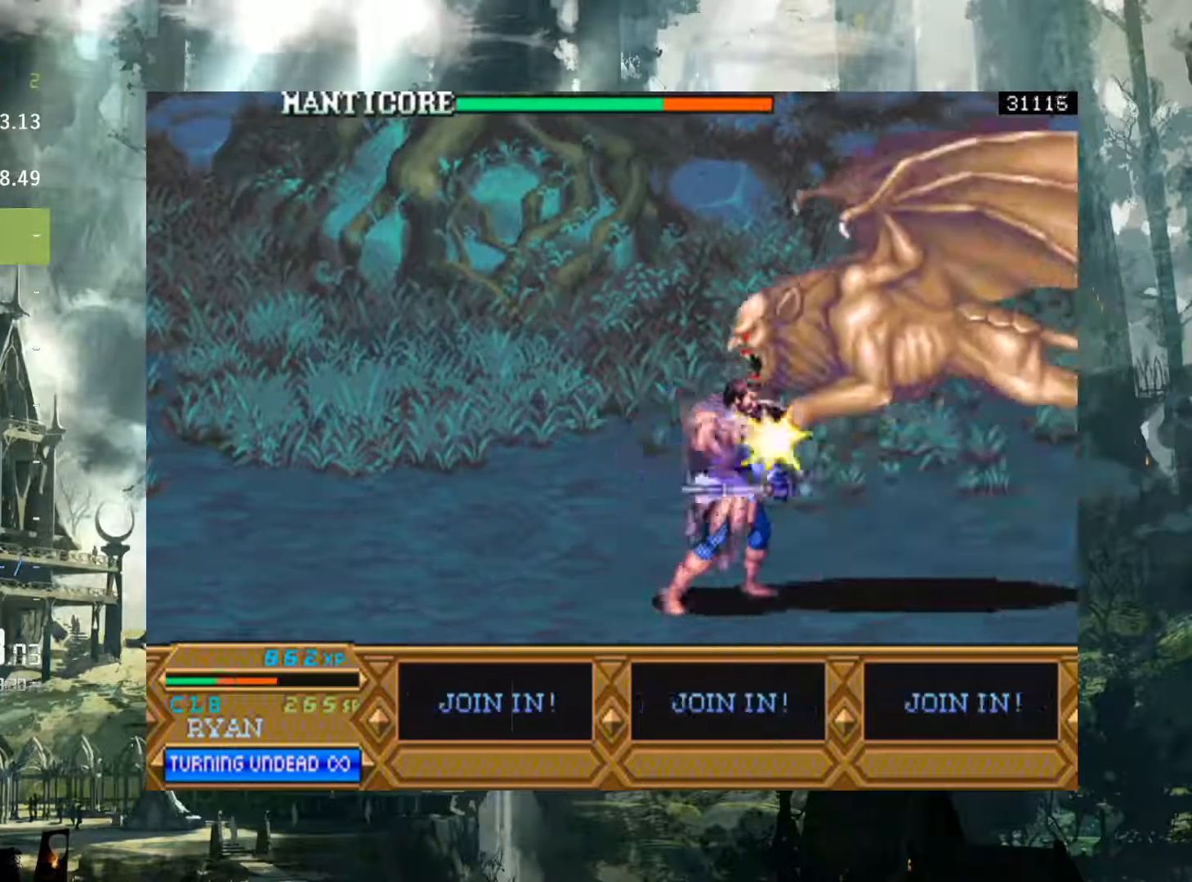
{"buttons": ["DPAD_RIGHT"], "events": [[67, "X", "down"], [117, "X", "up"], [250, "X", "down"], [333, "X", "up"]]}
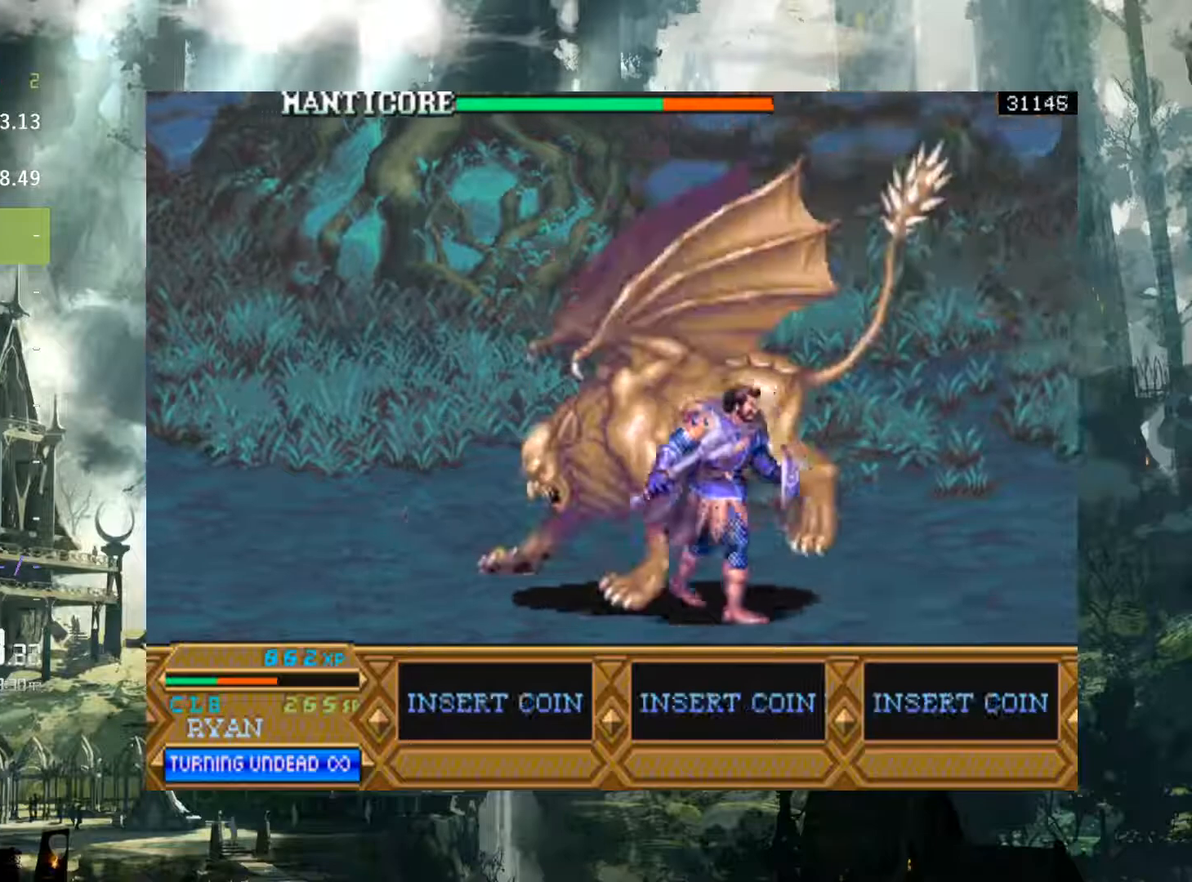
{"buttons": ["X", "DPAD_LEFT"], "events": [[83, "DPAD_RIGHT", "up"], [150, "DPAD_LEFT", "down"], [267, "X", "down"], [333, "X", "up"], [433, "X", "down"]]}
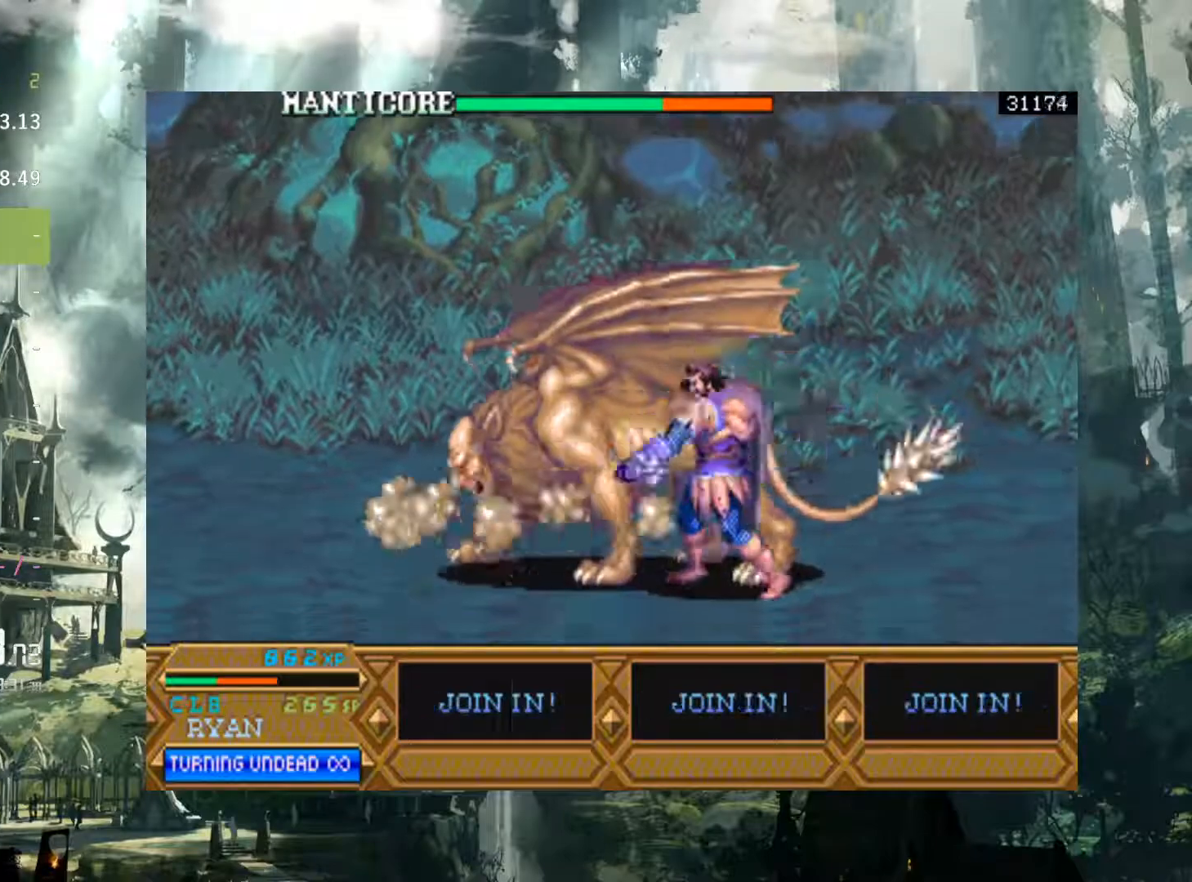
{"buttons": ["DPAD_LEFT"], "events": [[33, "X", "up"], [133, "X", "down"], [217, "X", "up"], [317, "X", "down"], [400, "X", "up"]]}
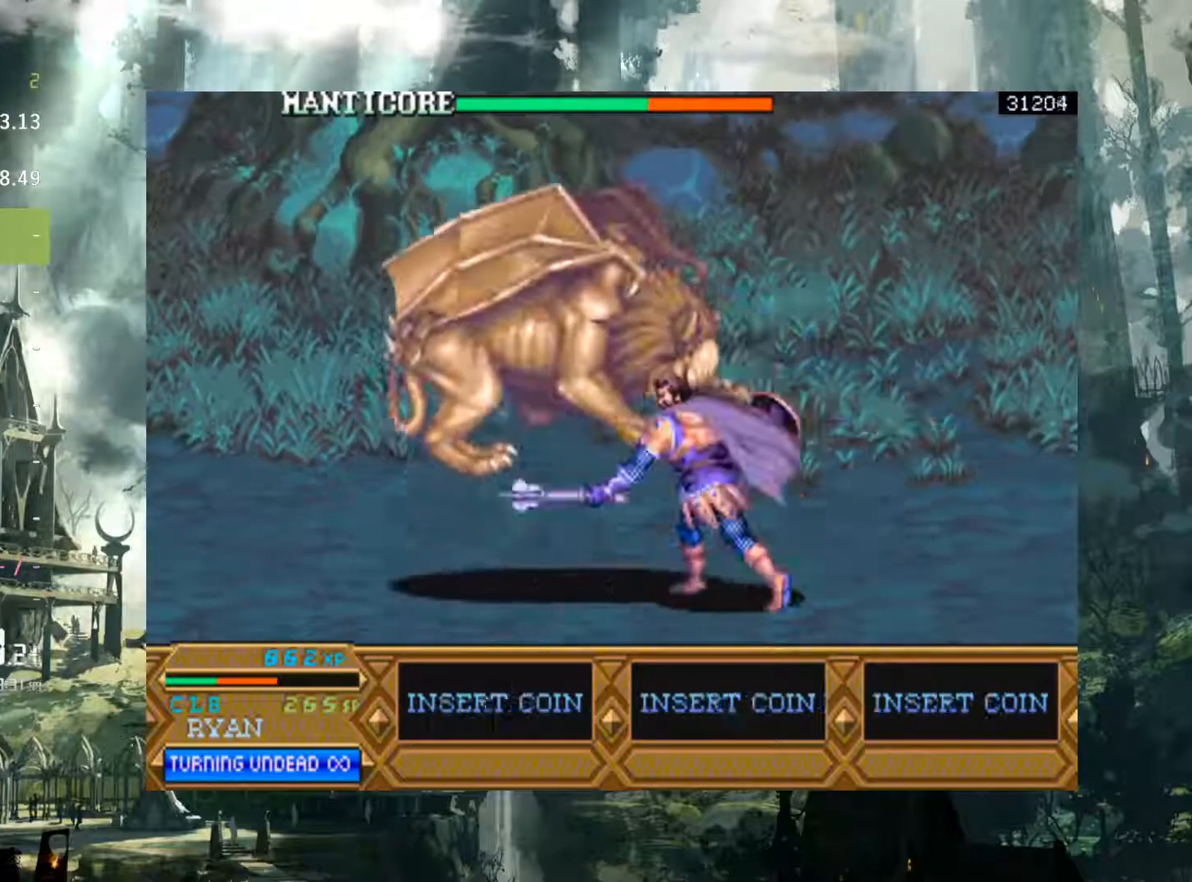
{"buttons": ["DPAD_LEFT"], "events": [[17, "X", "down"], [83, "X", "up"], [200, "X", "down"], [250, "X", "up"]]}
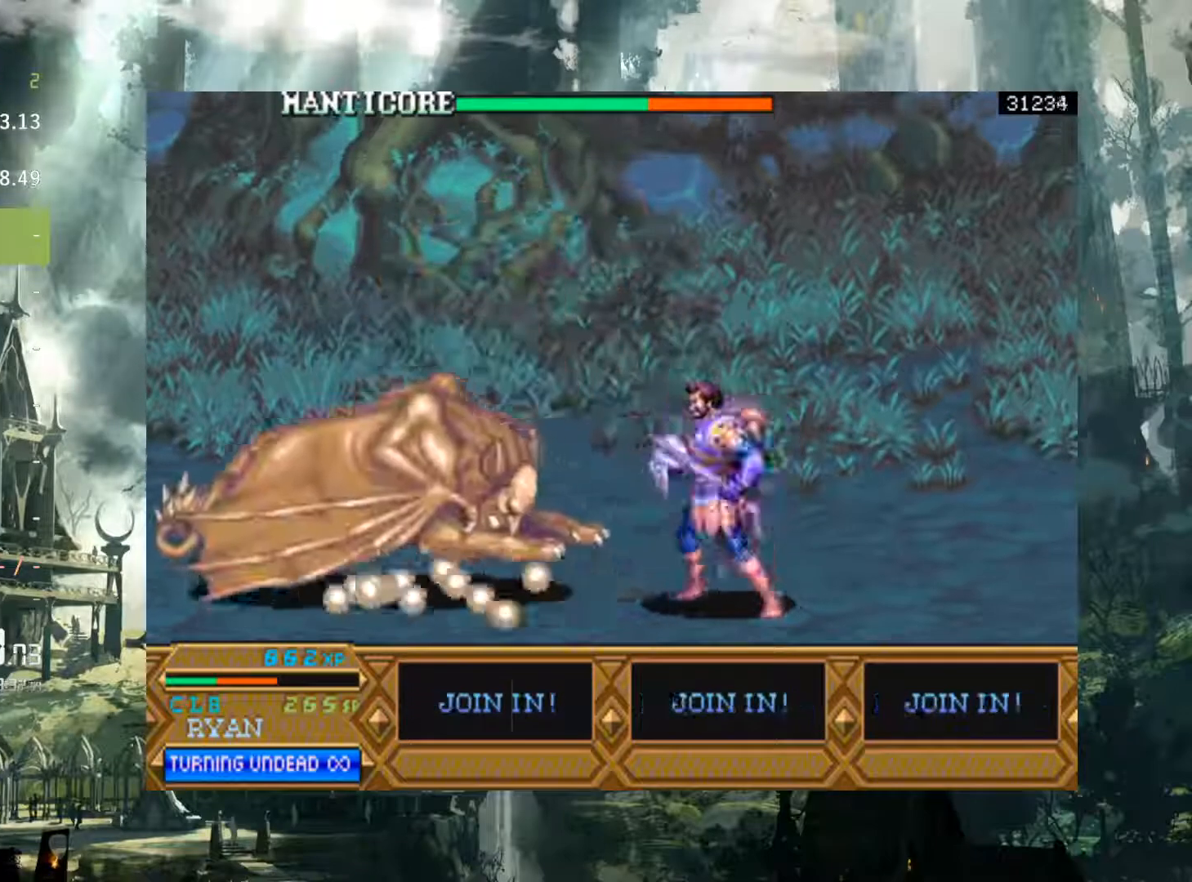
{"buttons": ["A", "DPAD_LEFT"], "events": [[450, "A", "down"]]}
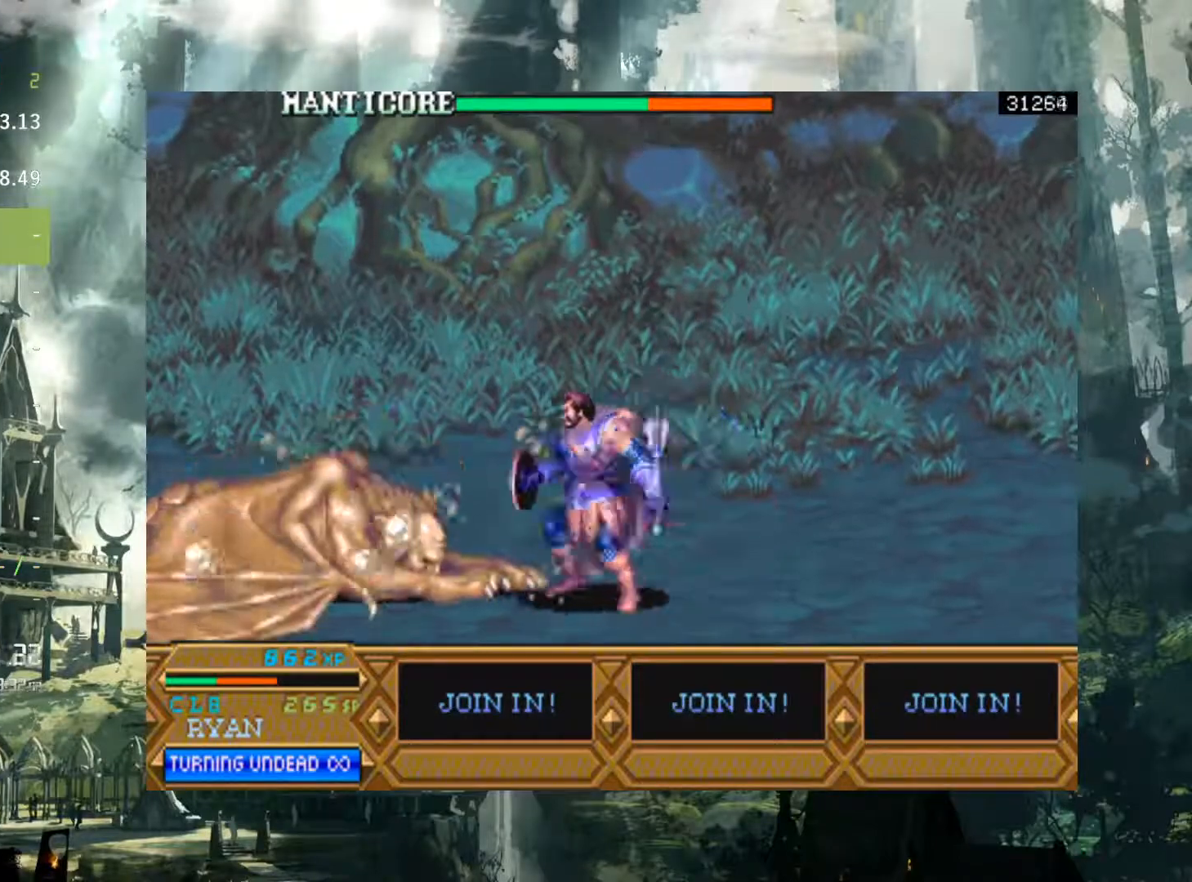
{"buttons": [], "events": [[50, "A", "up"], [417, "DPAD_LEFT", "up"]]}
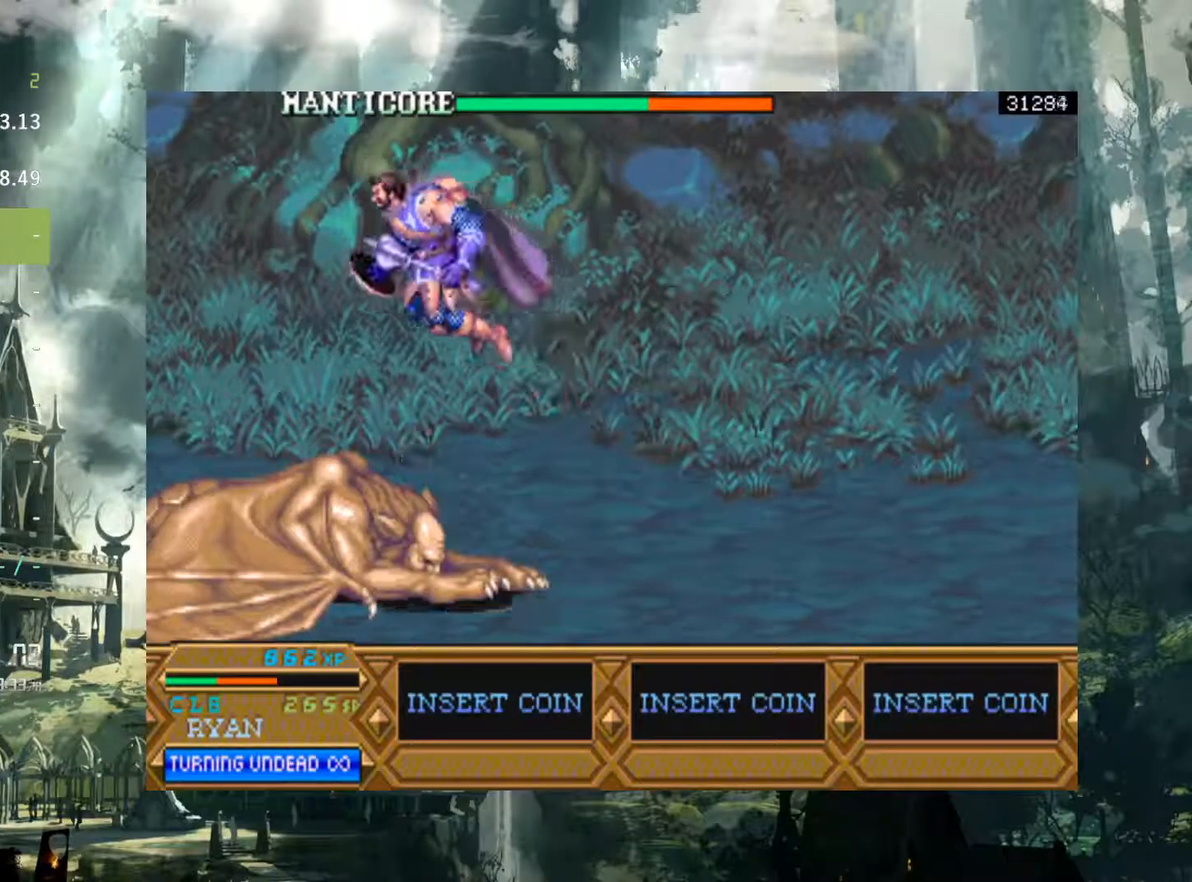
{"buttons": ["X", "DPAD_DOWN"], "events": [[17, "DPAD_DOWN", "down"], [100, "X", "down"]]}
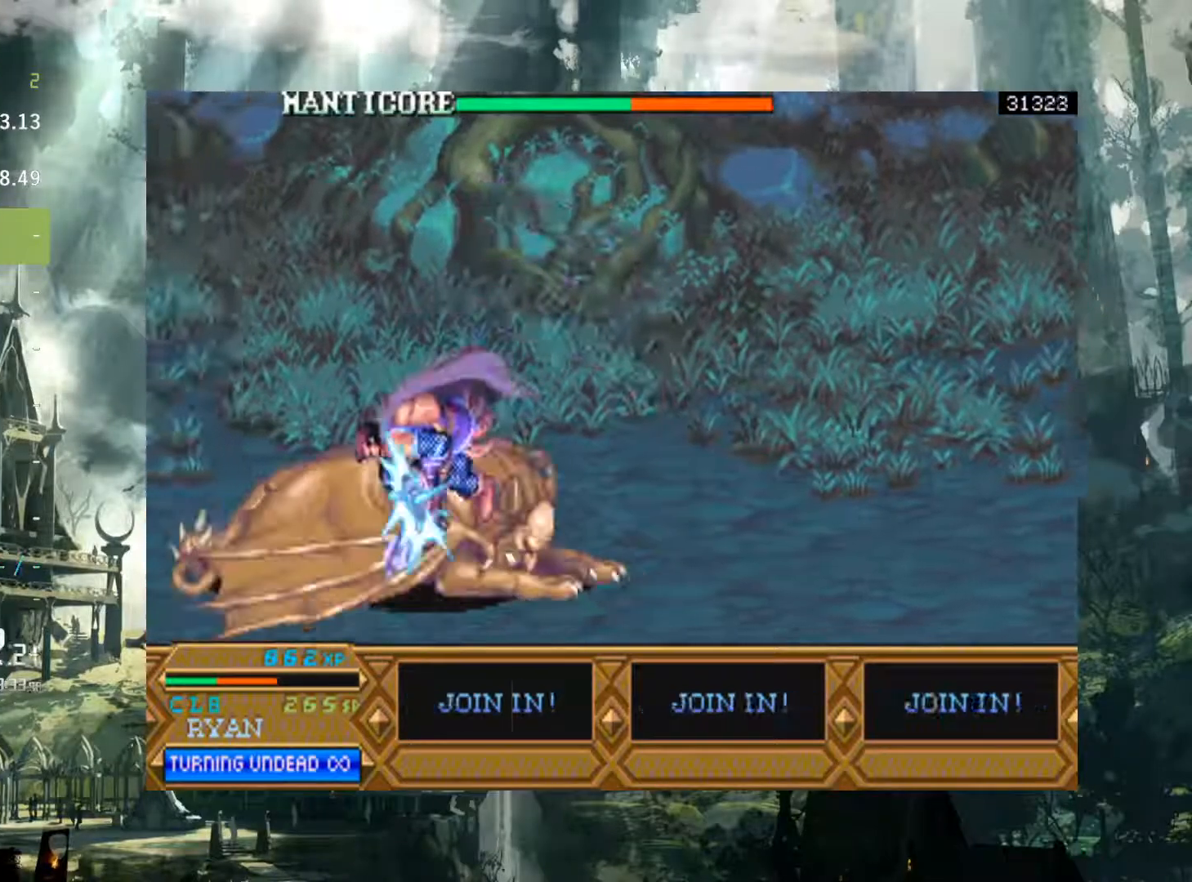
{"buttons": ["DPAD_LEFT"], "events": [[100, "X", "up"], [117, "DPAD_DOWN", "up"], [383, "DPAD_LEFT", "down"]]}
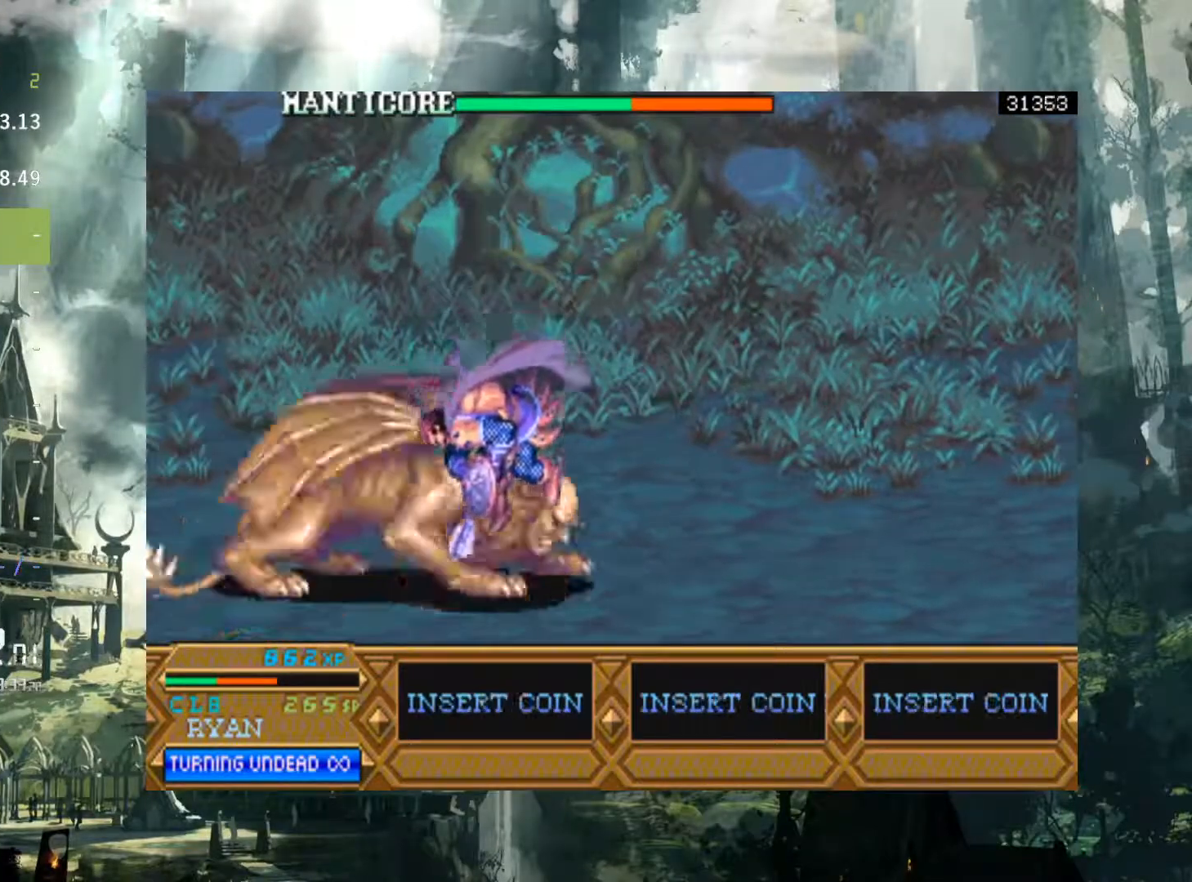
{"buttons": ["X", "DPAD_LEFT"], "events": [[67, "X", "down"], [150, "X", "up"], [250, "X", "down"], [333, "X", "up"], [433, "X", "down"]]}
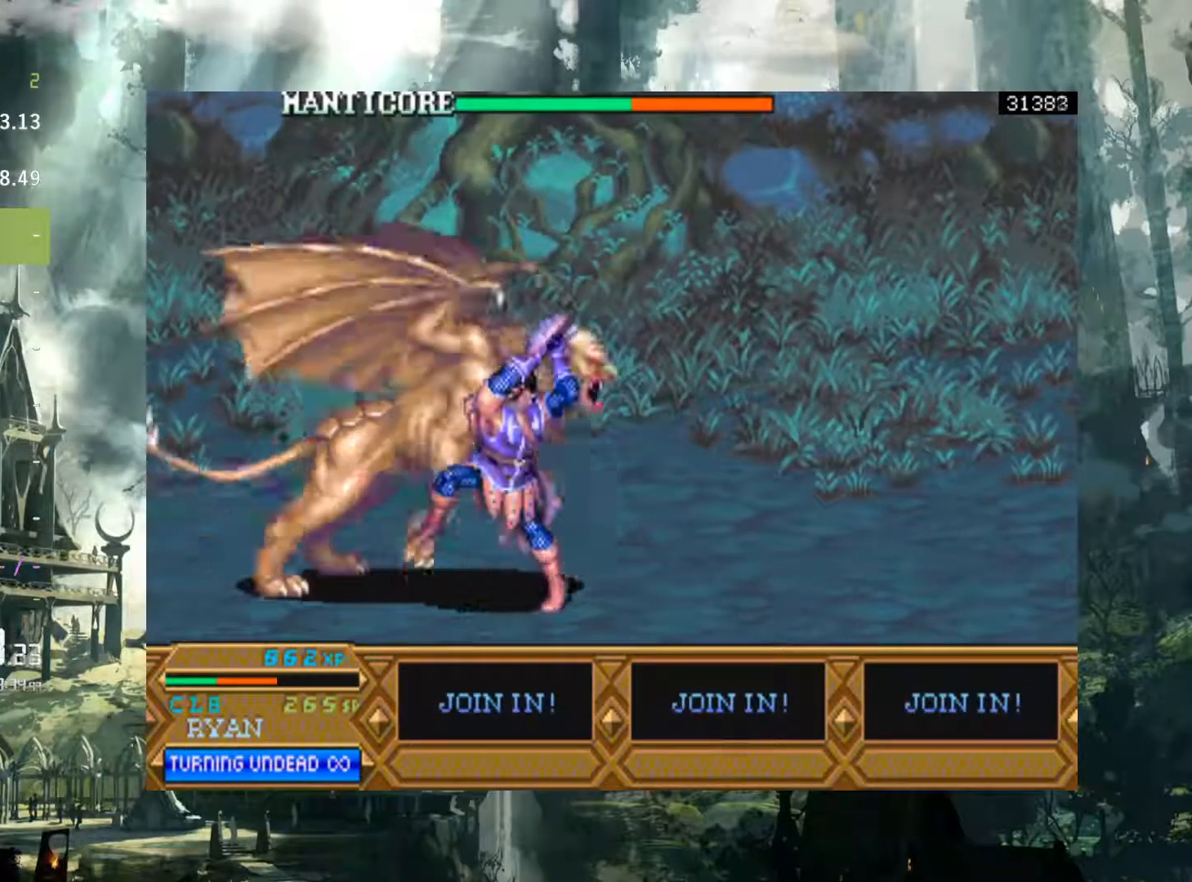
{"buttons": [], "events": [[17, "X", "up"], [117, "X", "down"], [217, "X", "up"], [300, "X", "down"], [400, "X", "up"], [417, "DPAD_LEFT", "up"]]}
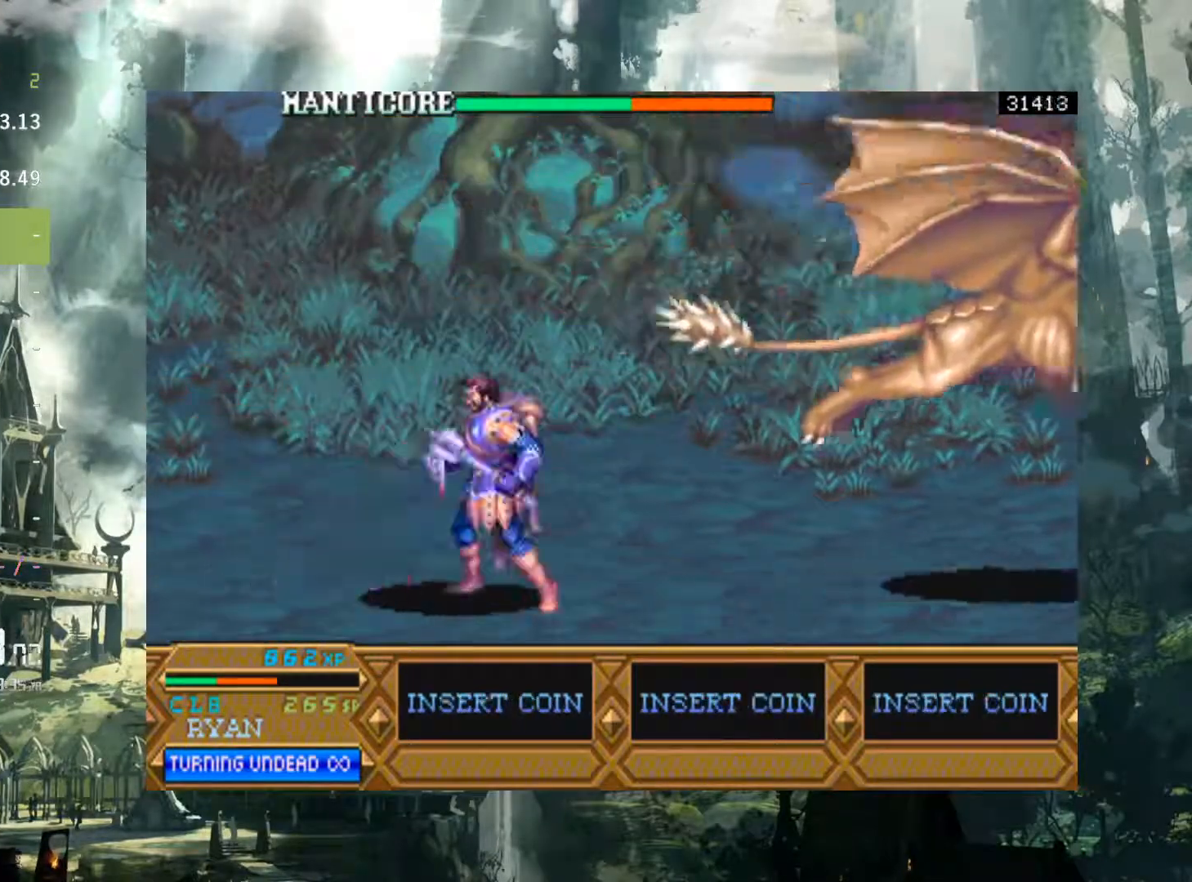
{"buttons": ["DPAD_RIGHT"], "events": [[100, "DPAD_RIGHT", "down"]]}
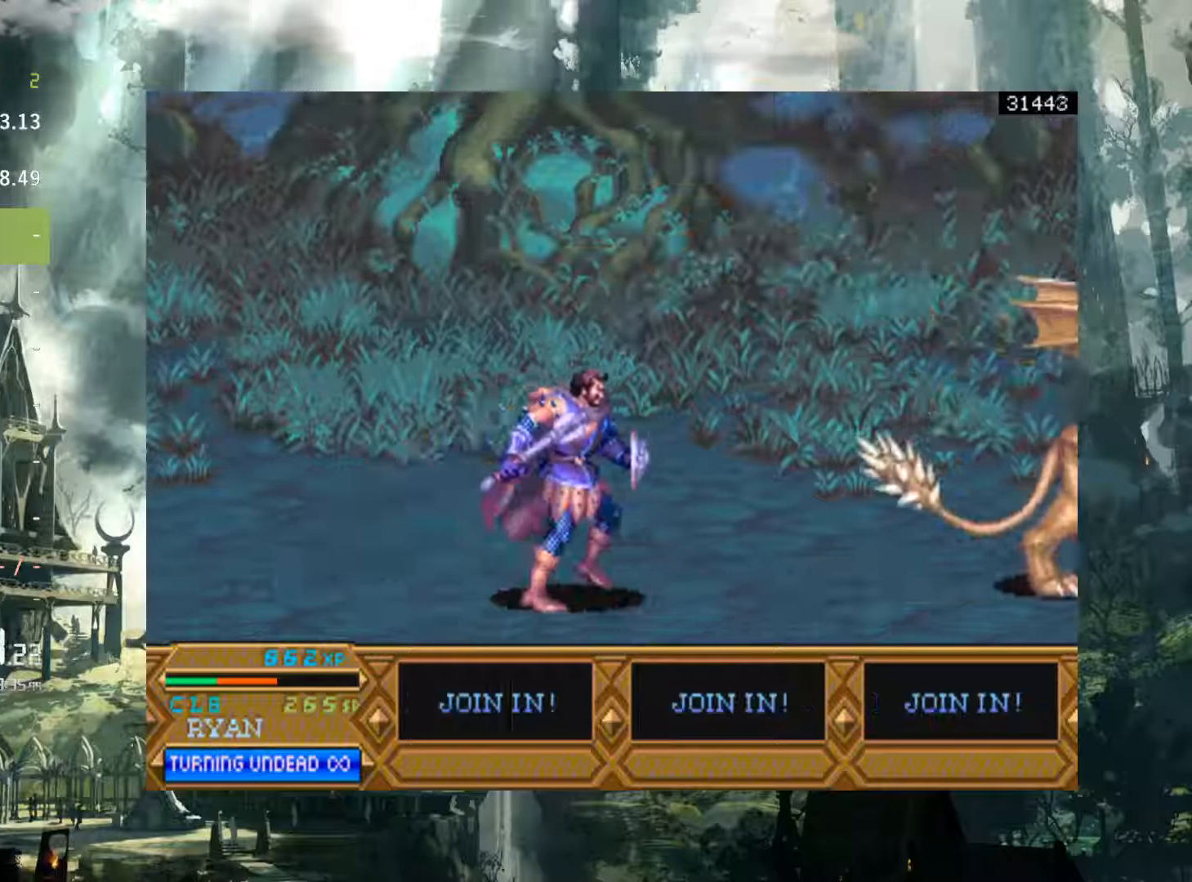
{"buttons": ["DPAD_RIGHT"], "events": [[67, "A", "down"], [317, "A", "up"]]}
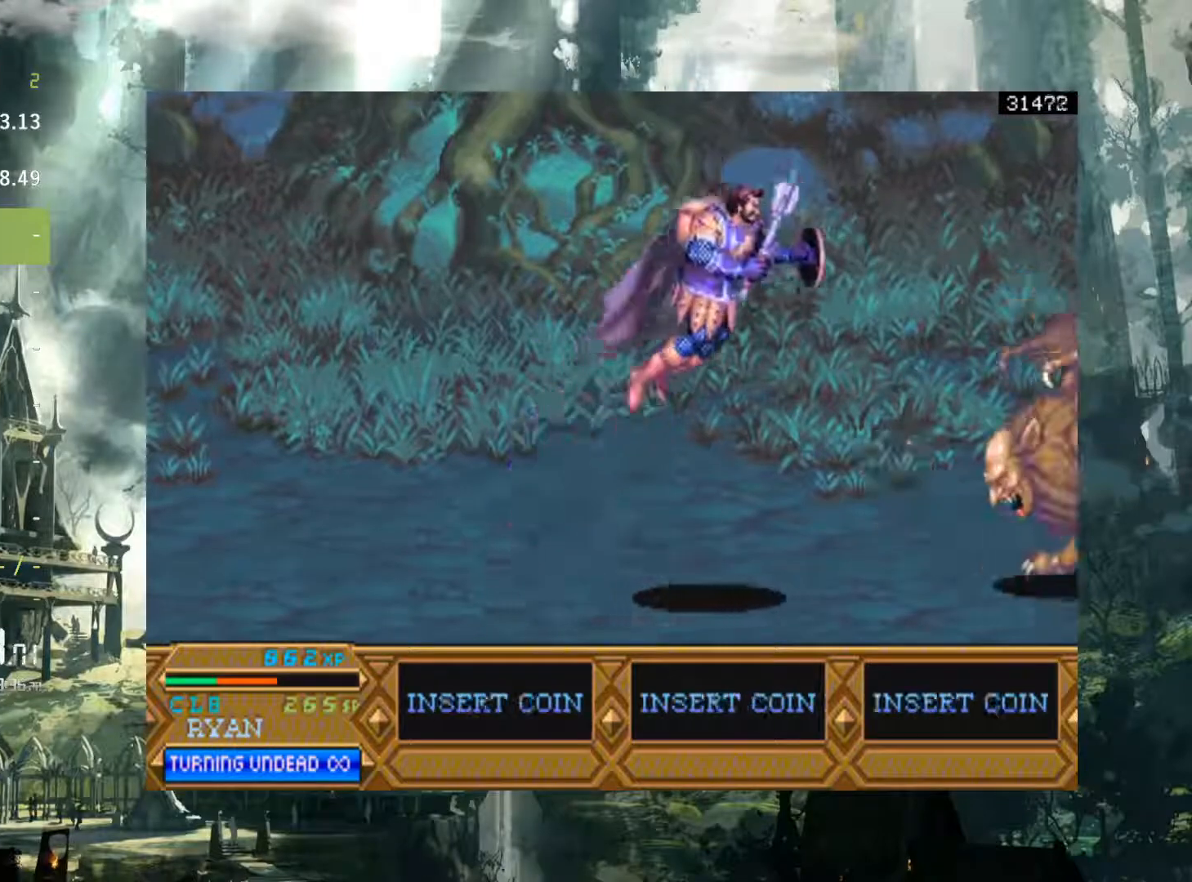
{"buttons": ["DPAD_RIGHT"], "events": [[200, "X", "down"], [317, "X", "up"]]}
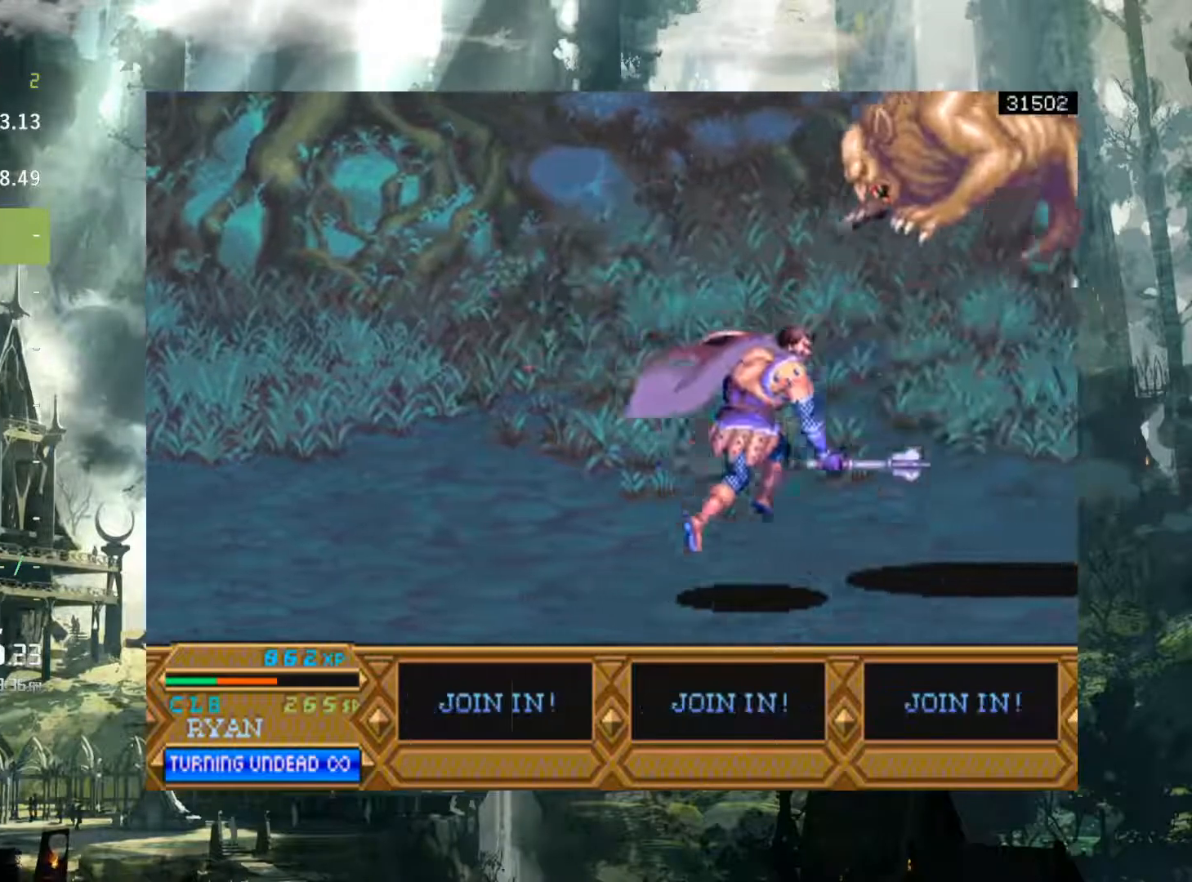
{"buttons": ["A", "DPAD_RIGHT"], "events": [[433, "A", "down"]]}
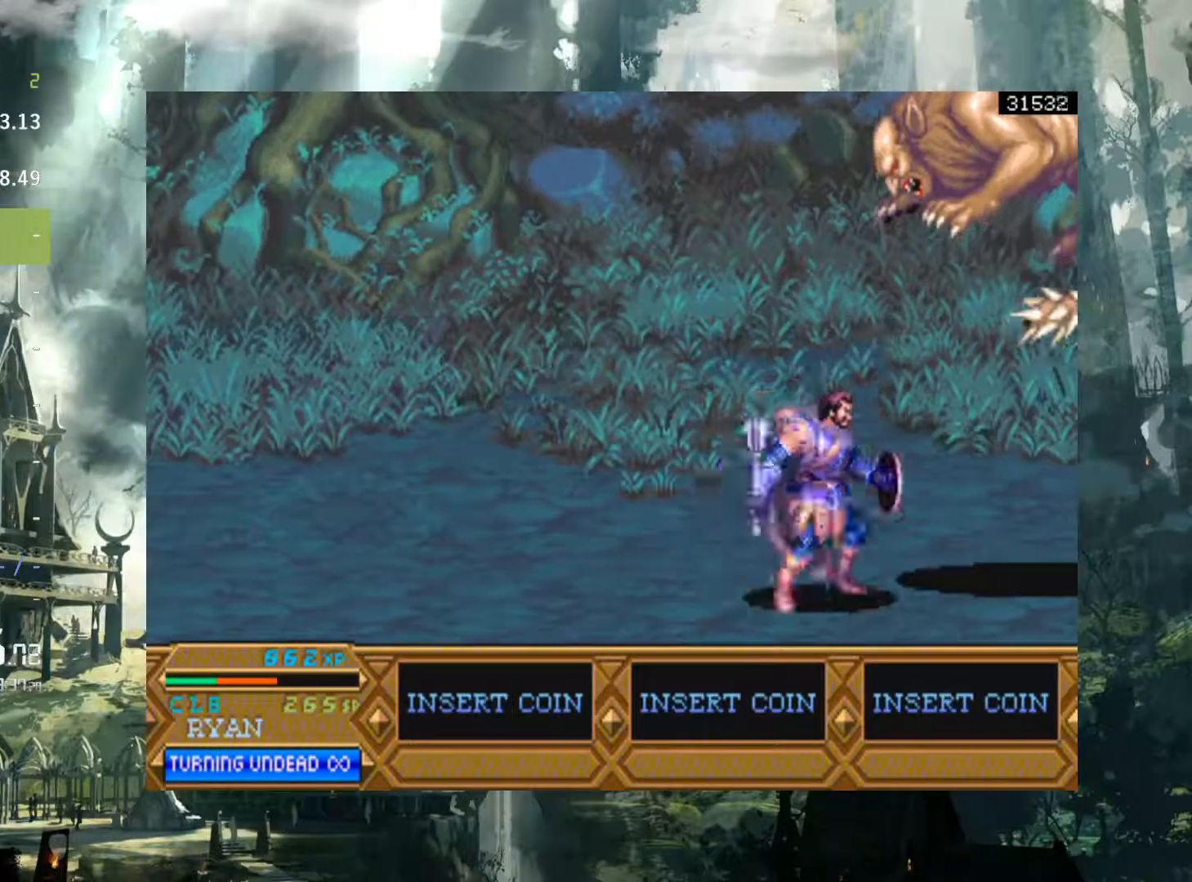
{"buttons": ["DPAD_RIGHT"], "events": [[33, "A", "up"], [217, "X", "down"], [350, "X", "up"]]}
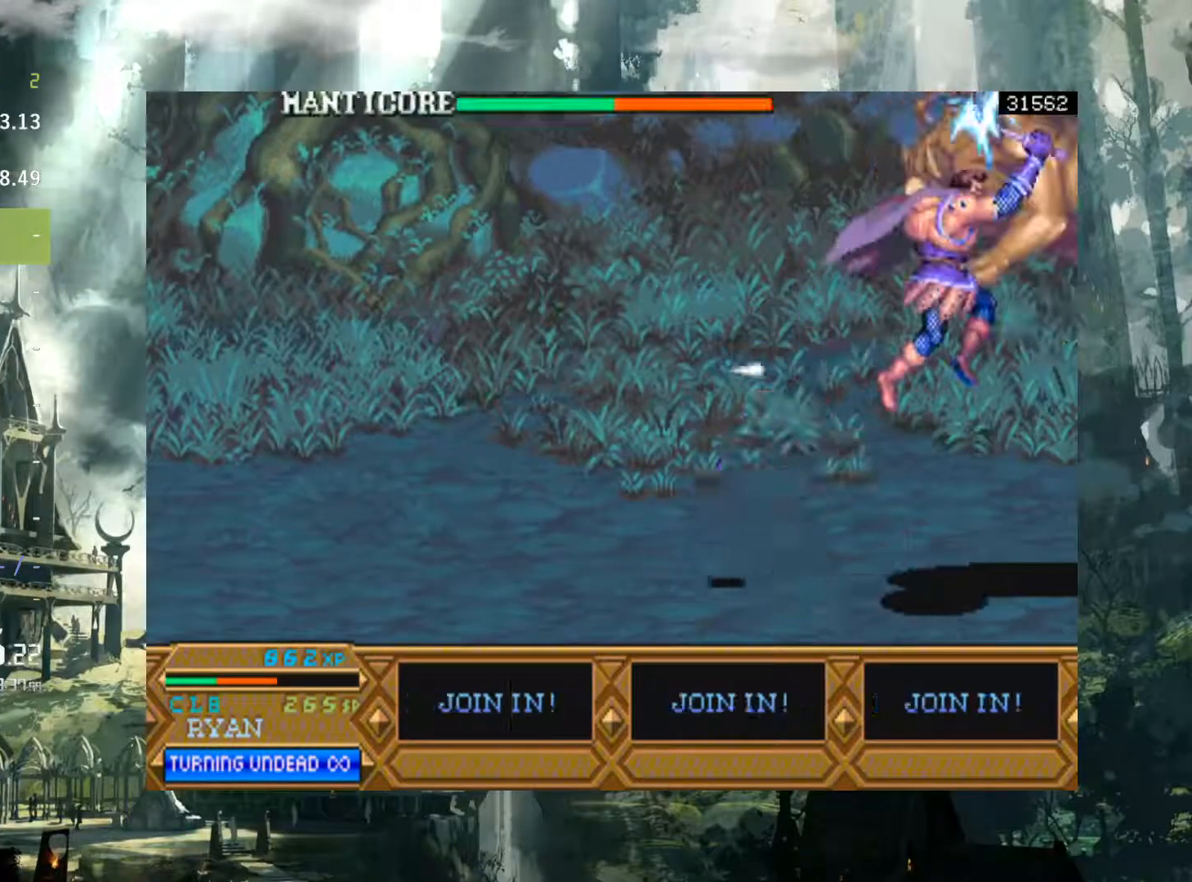
{"buttons": ["DPAD_RIGHT"], "events": []}
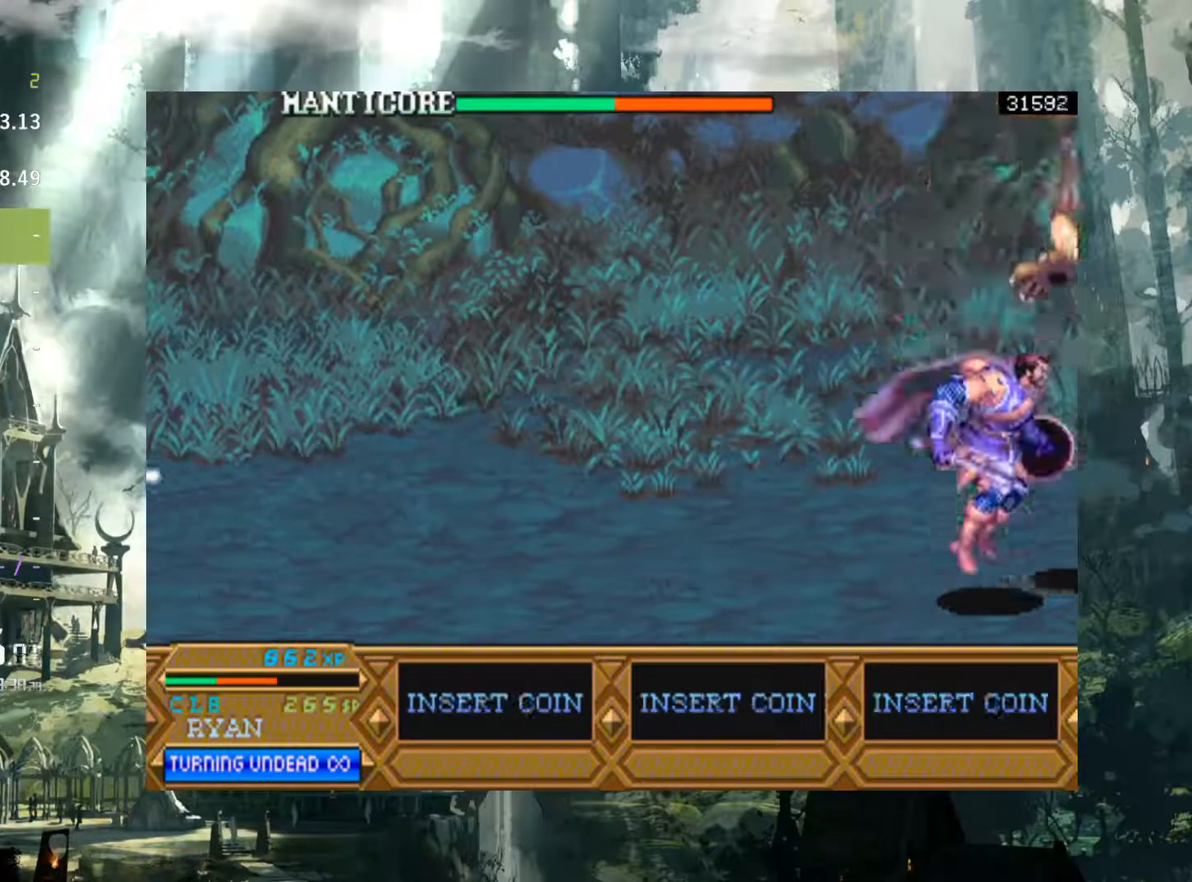
{"buttons": ["DPAD_LEFT"], "events": [[83, "DPAD_RIGHT", "up"], [217, "DPAD_LEFT", "down"]]}
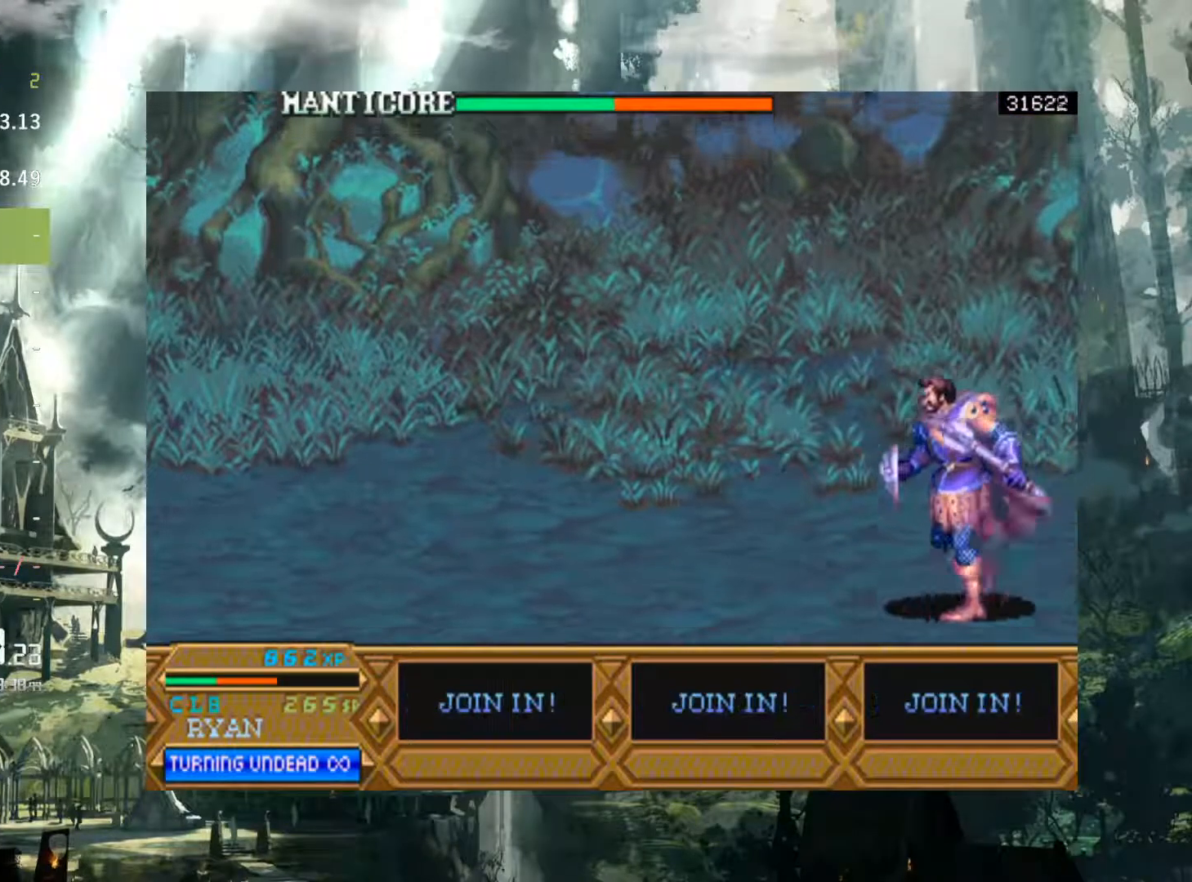
{"buttons": ["DPAD_LEFT"], "events": [[67, "A", "down"], [233, "A", "up"]]}
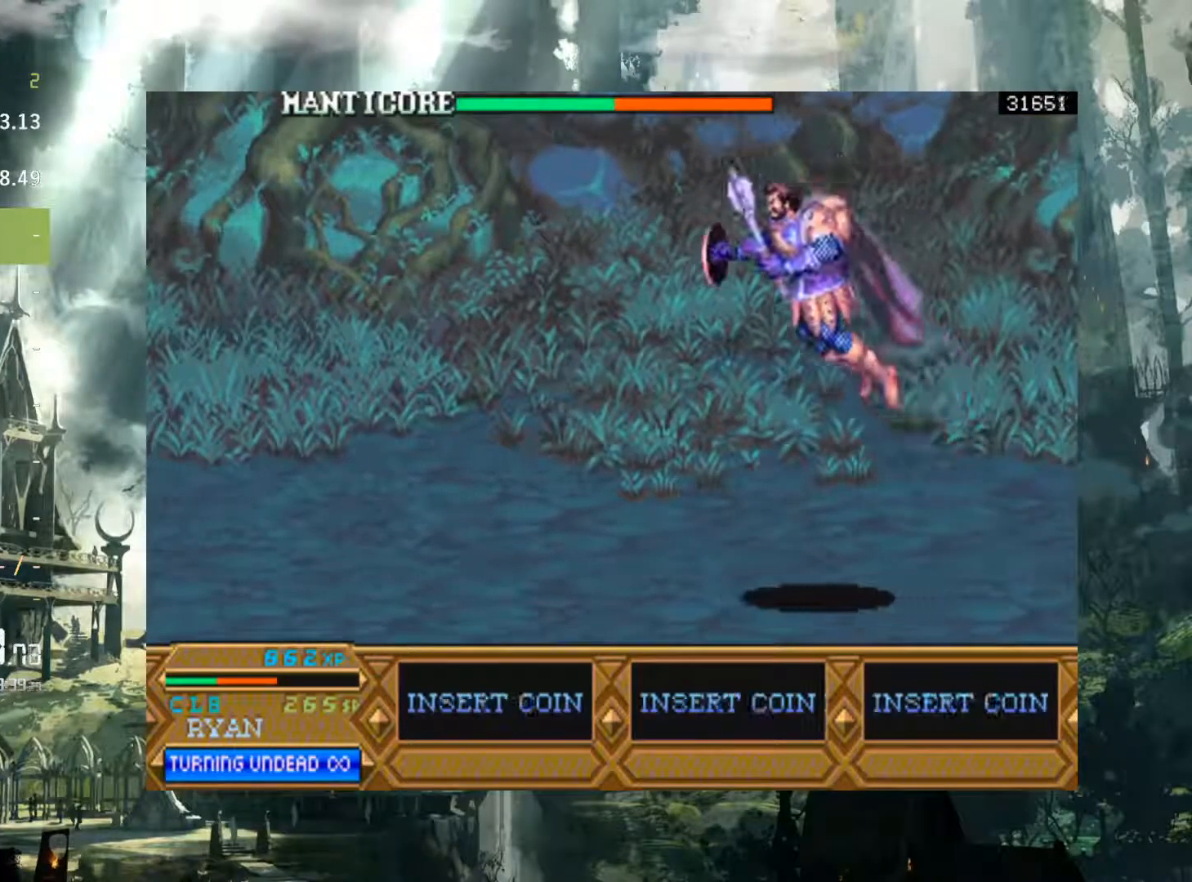
{"buttons": ["DPAD_LEFT"], "events": []}
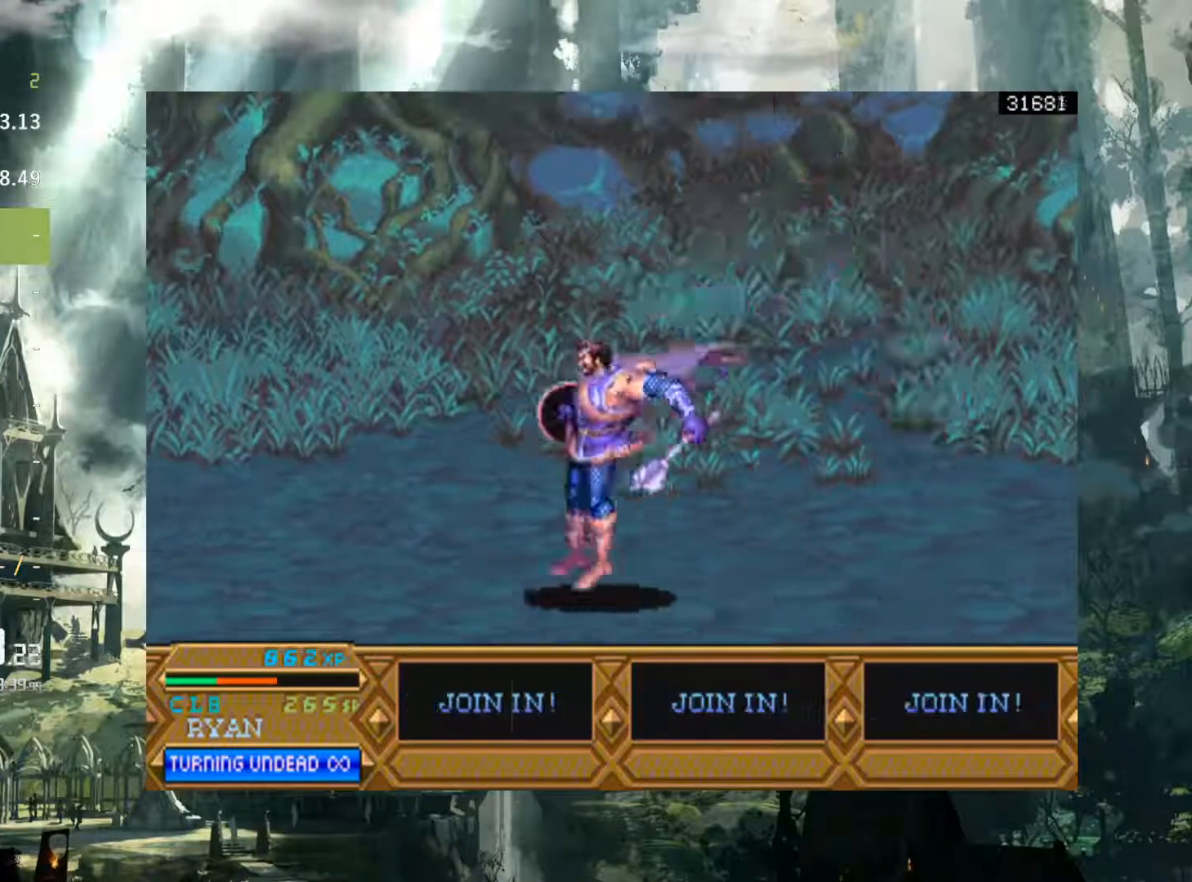
{"buttons": ["DPAD_LEFT"], "events": []}
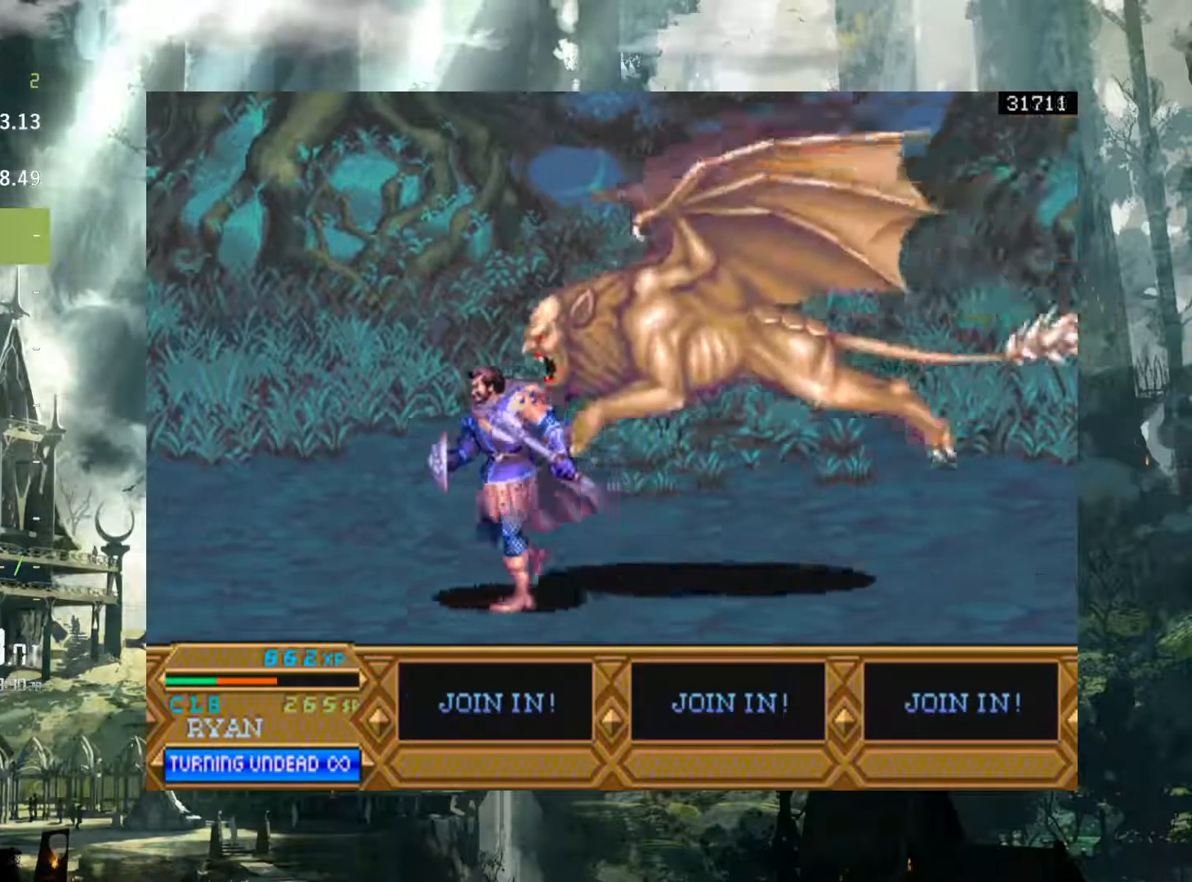
{"buttons": ["DPAD_RIGHT"], "events": [[150, "DPAD_LEFT", "up"], [167, "DPAD_RIGHT", "down"], [300, "X", "down"], [383, "X", "up"]]}
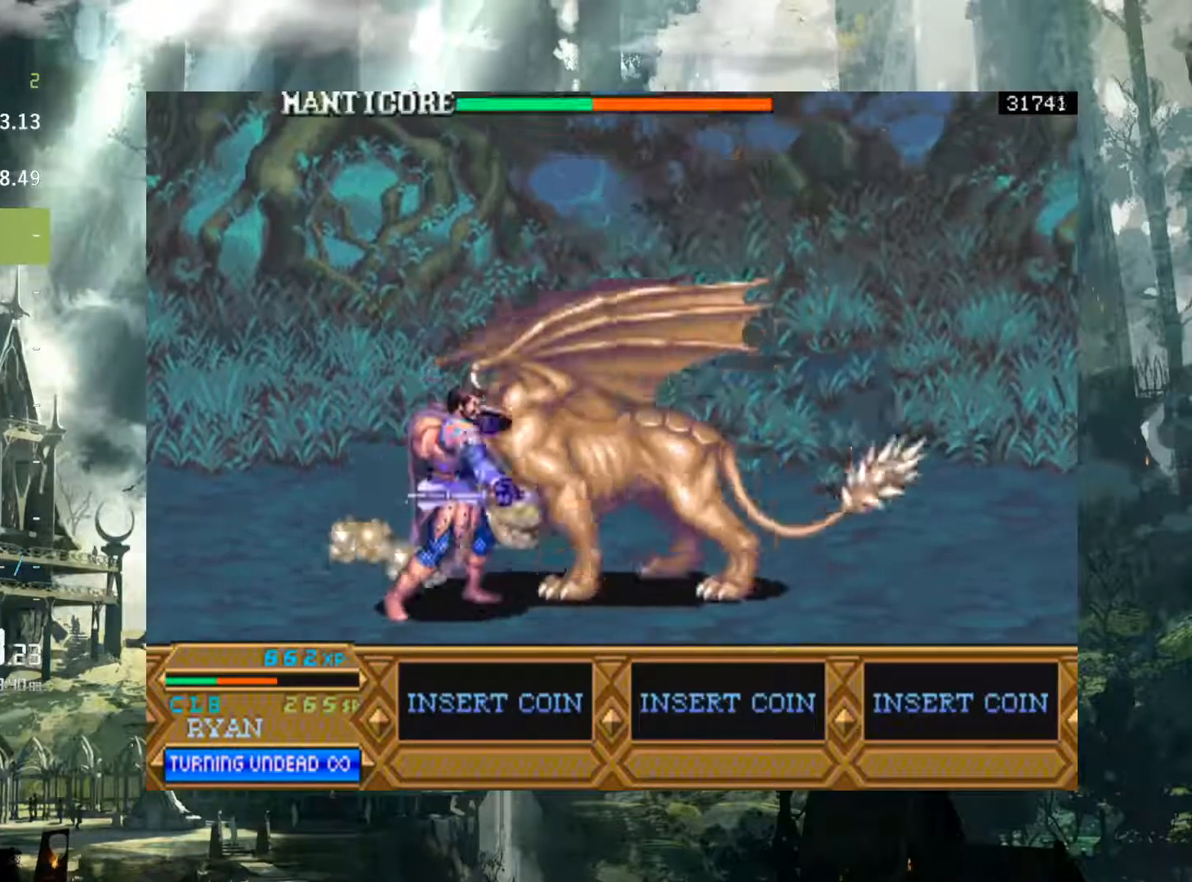
{"buttons": ["DPAD_RIGHT"], "events": [[17, "X", "down"], [67, "X", "up"], [167, "X", "down"], [250, "X", "up"], [350, "X", "down"], [433, "X", "up"]]}
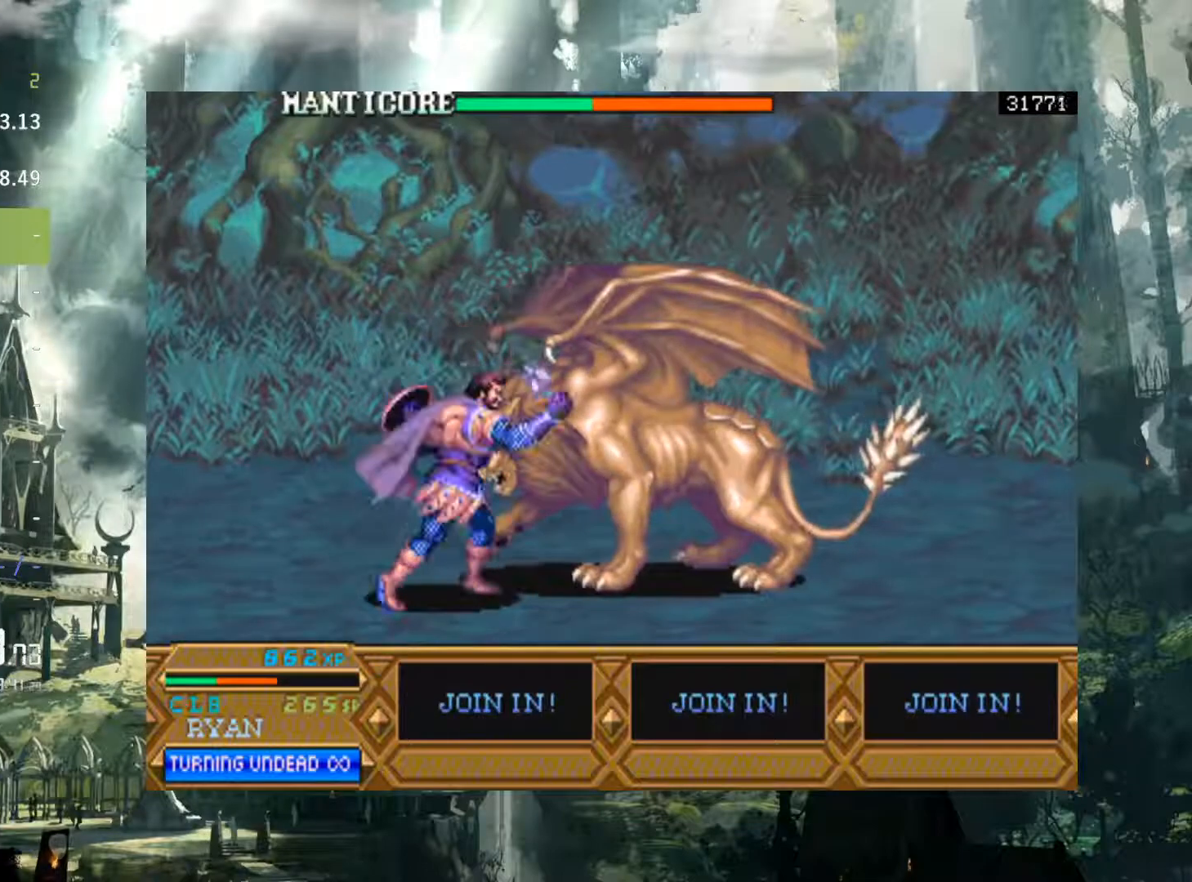
{"buttons": ["DPAD_RIGHT"], "events": [[33, "X", "down"], [83, "X", "up"], [183, "X", "down"], [283, "X", "up"], [383, "X", "down"], [450, "X", "up"]]}
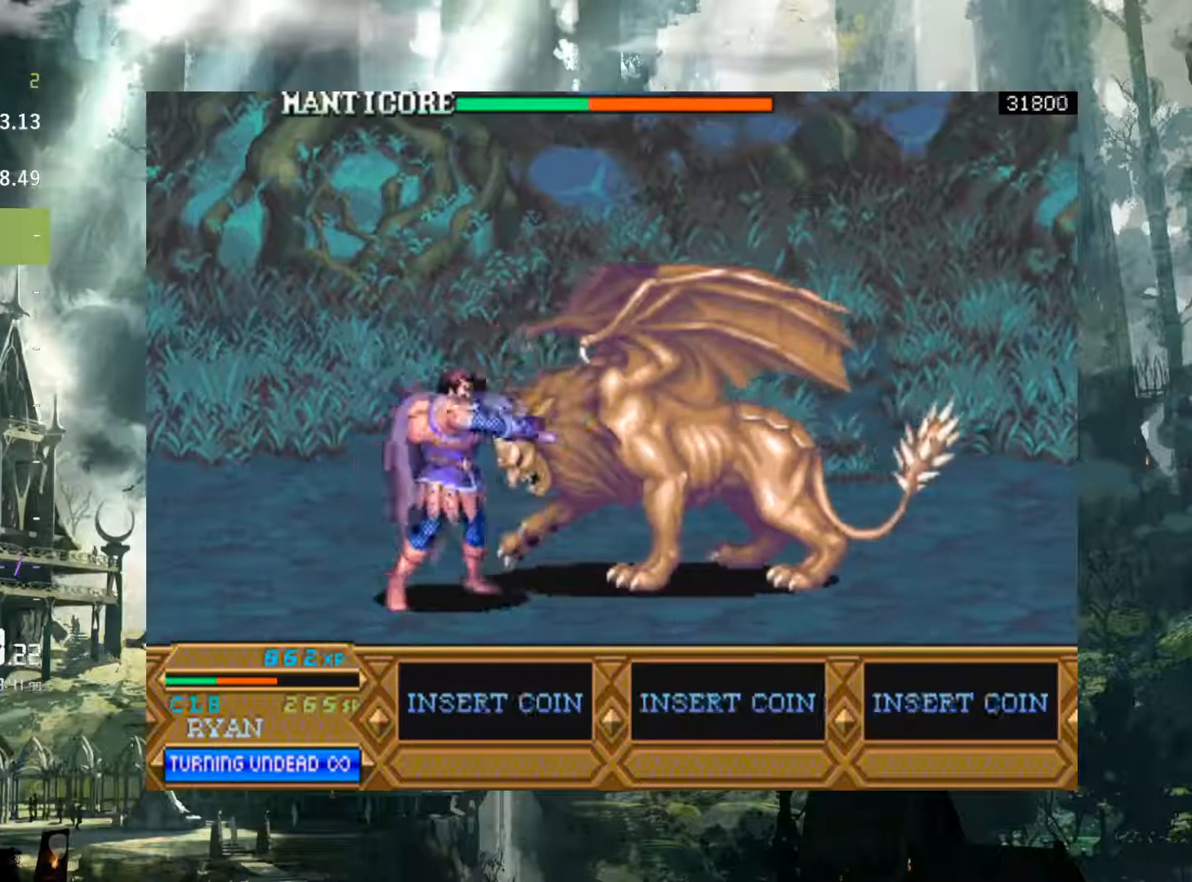
{"buttons": ["DPAD_RIGHT"], "events": [[83, "X", "down"], [133, "X", "up"], [250, "X", "down"], [333, "X", "up"], [417, "X", "down"], [483, "X", "up"]]}
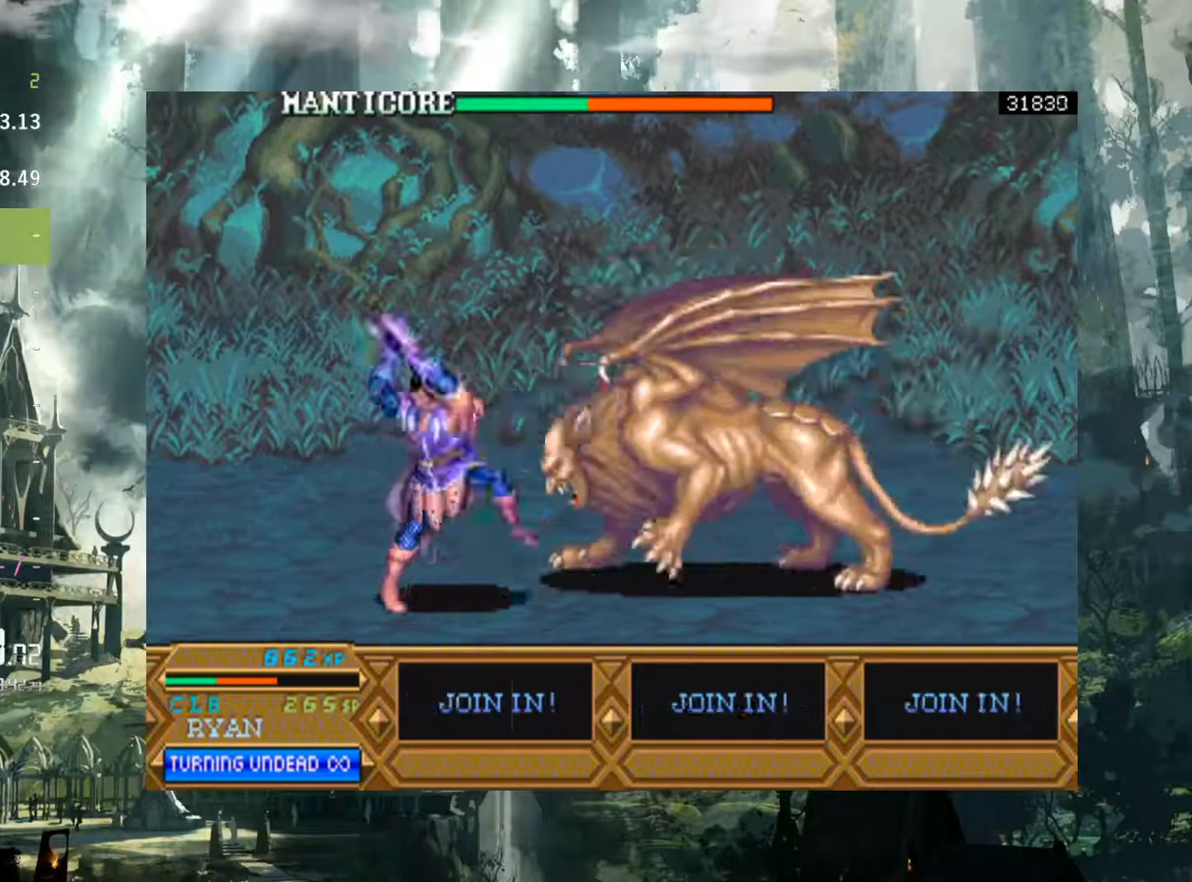
{"buttons": ["DPAD_RIGHT"], "events": []}
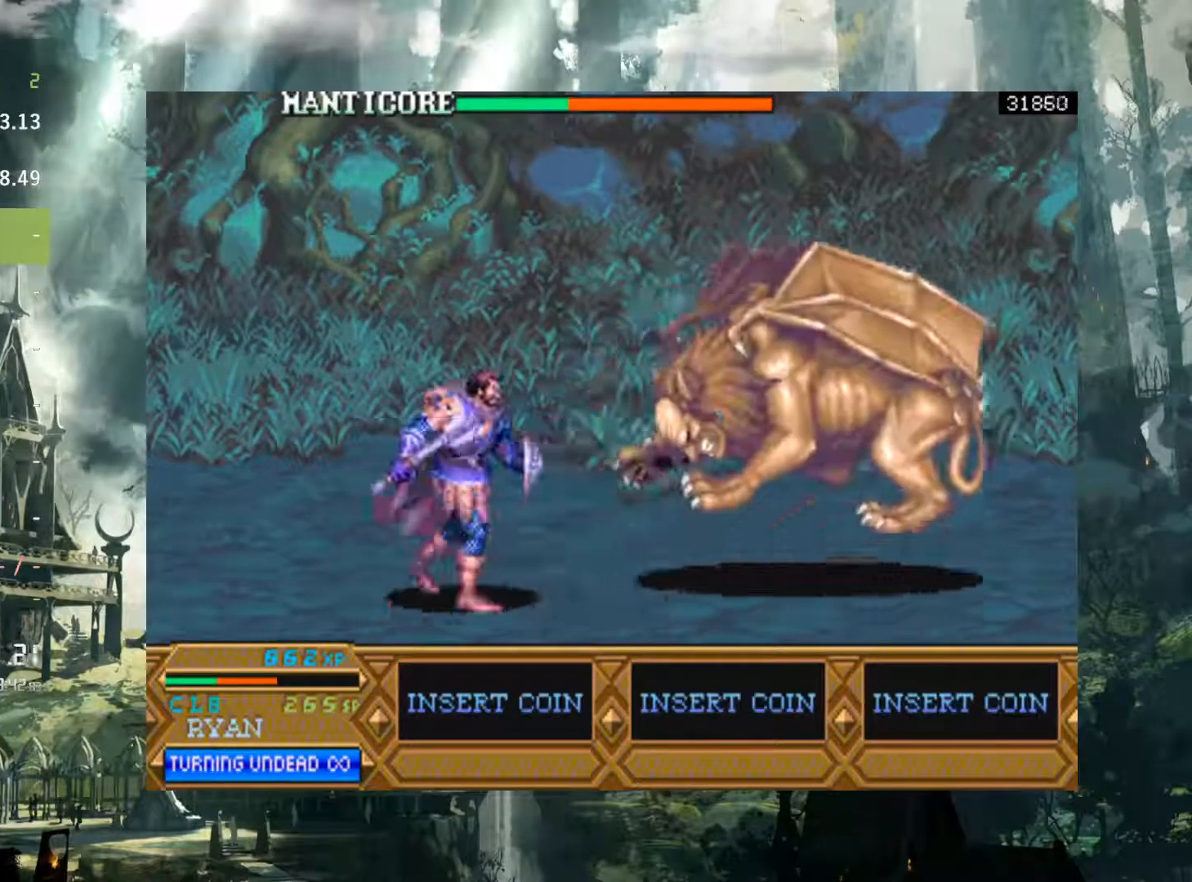
{"buttons": ["A", "DPAD_RIGHT"], "events": [[433, "A", "down"]]}
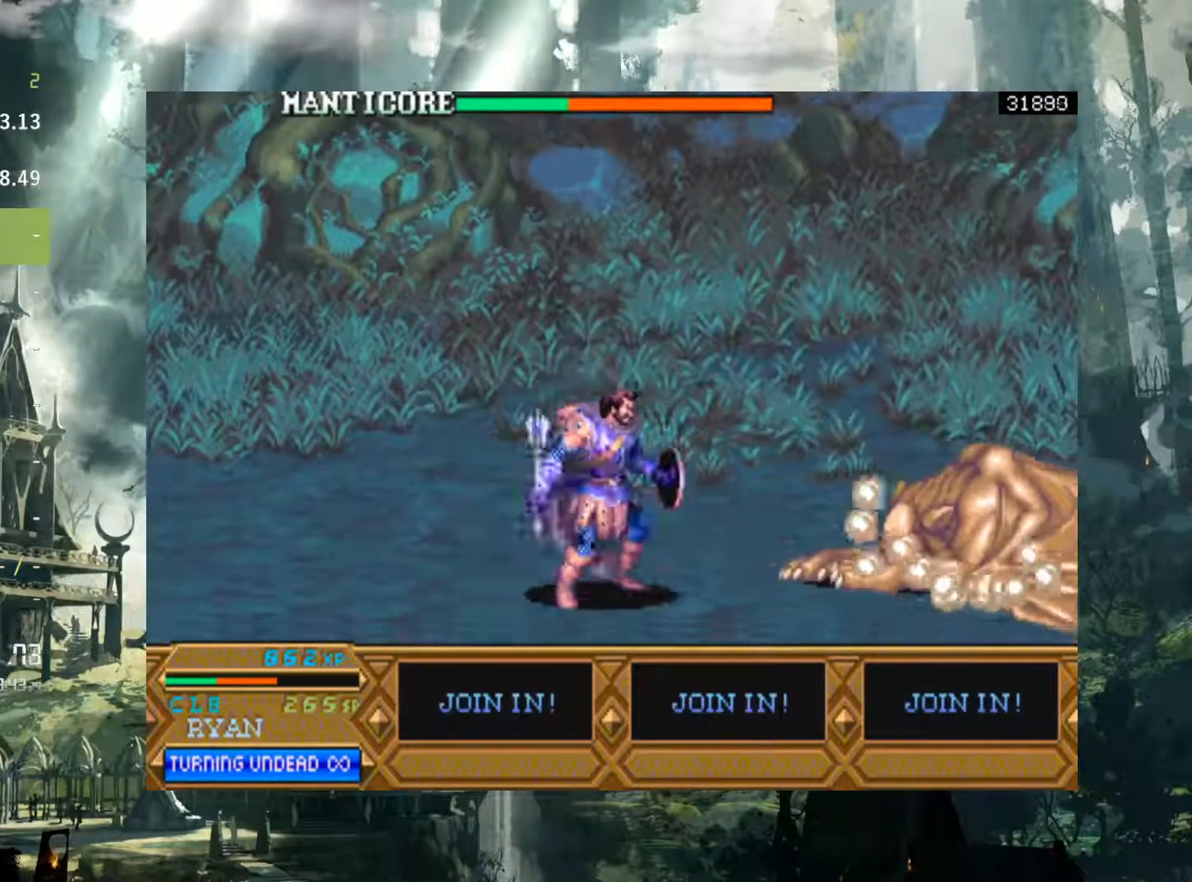
{"buttons": ["A", "DPAD_RIGHT"], "events": []}